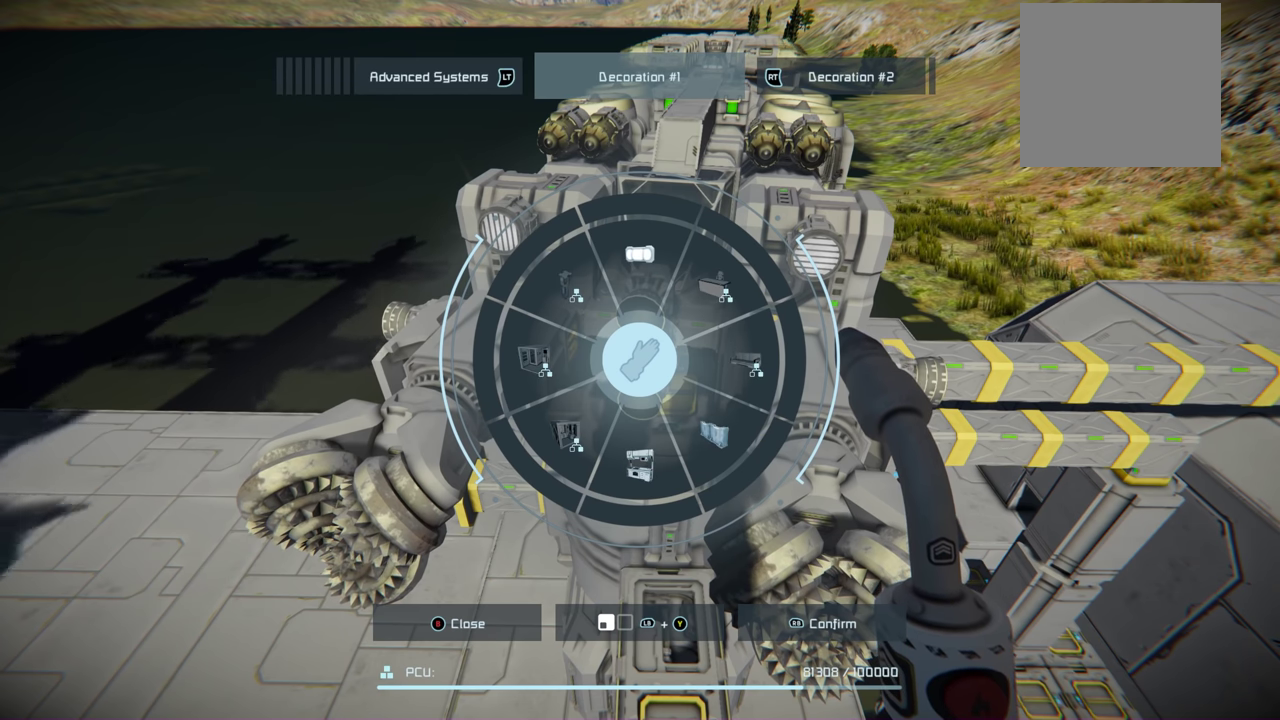
Gameplay with a controller (Xbox layout); each line is a JSON object with the inputs held at the frame after it (dt_ms = milliseconds from this image to that frame). "events" lists button and stick changes between this image and that frame as [ms after this image, input, new state], when the widget could be followed in between.
{"dt_ms": 300, "buttons": [], "left_stick": "center", "right_stick": "center", "events": [[117, "R2", "down"], [267, "R2", "up"]]}
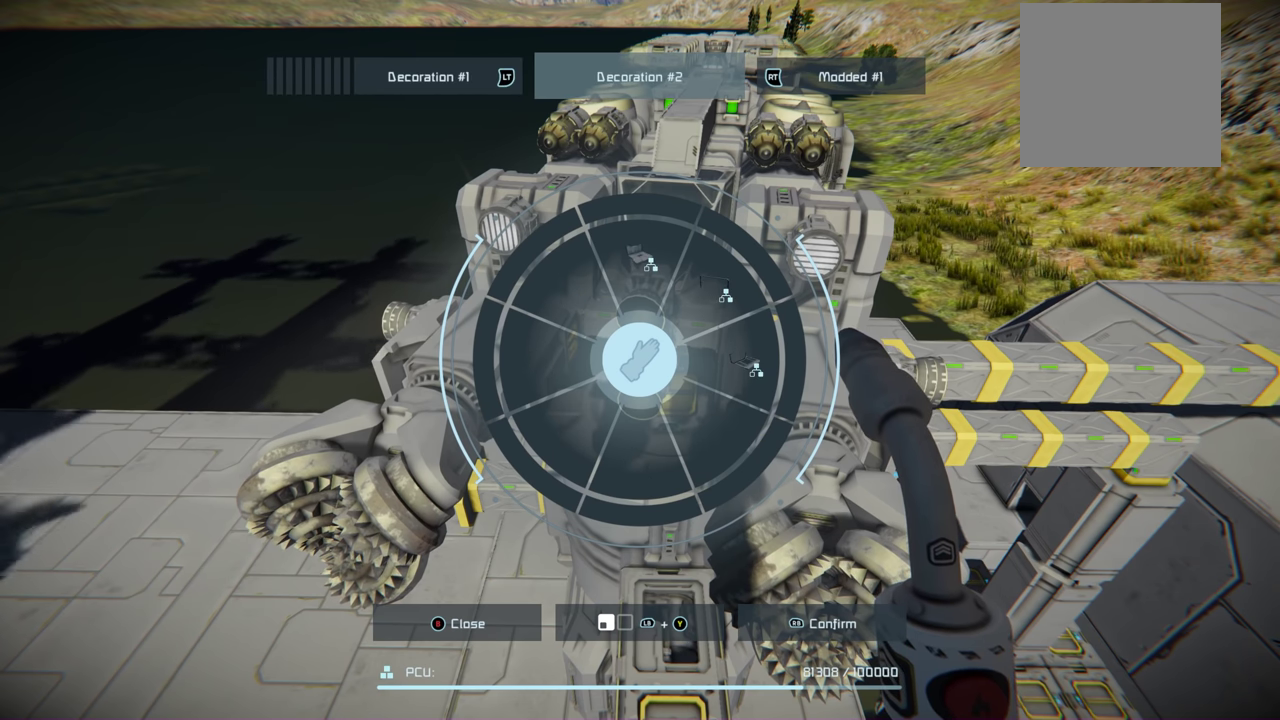
{"dt_ms": 300, "buttons": ["R2"], "left_stick": "center", "right_stick": "center", "events": [[167, "R2", "down"]]}
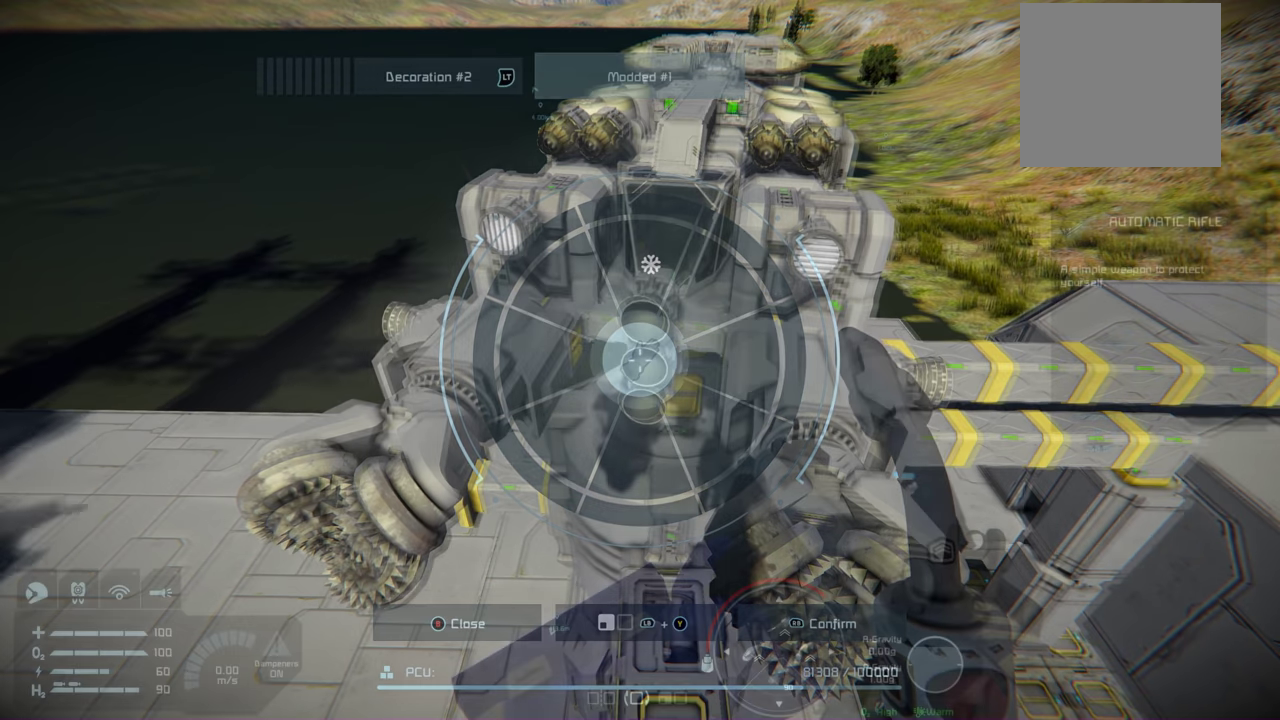
{"dt_ms": 400, "buttons": [], "left_stick": "center", "right_stick": "center", "events": [[17, "R2", "up"]]}
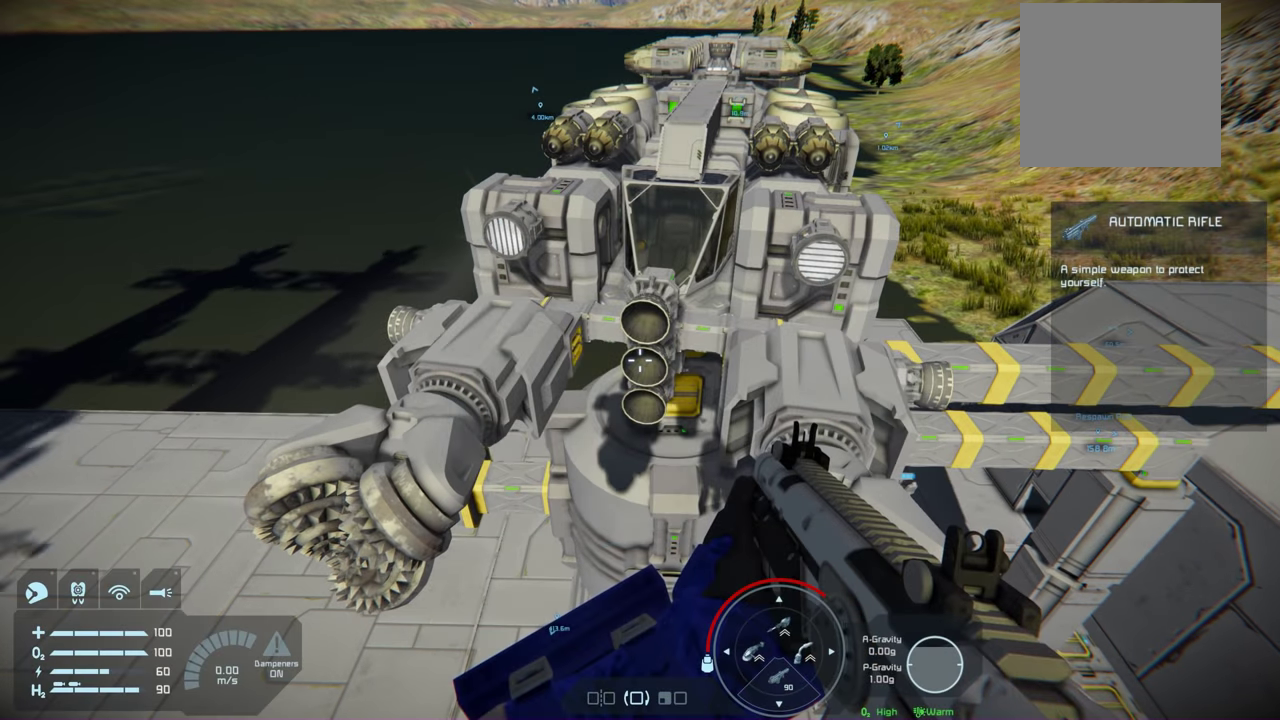
{"dt_ms": 500, "buttons": [], "left_stick": "center", "right_stick": "center", "events": []}
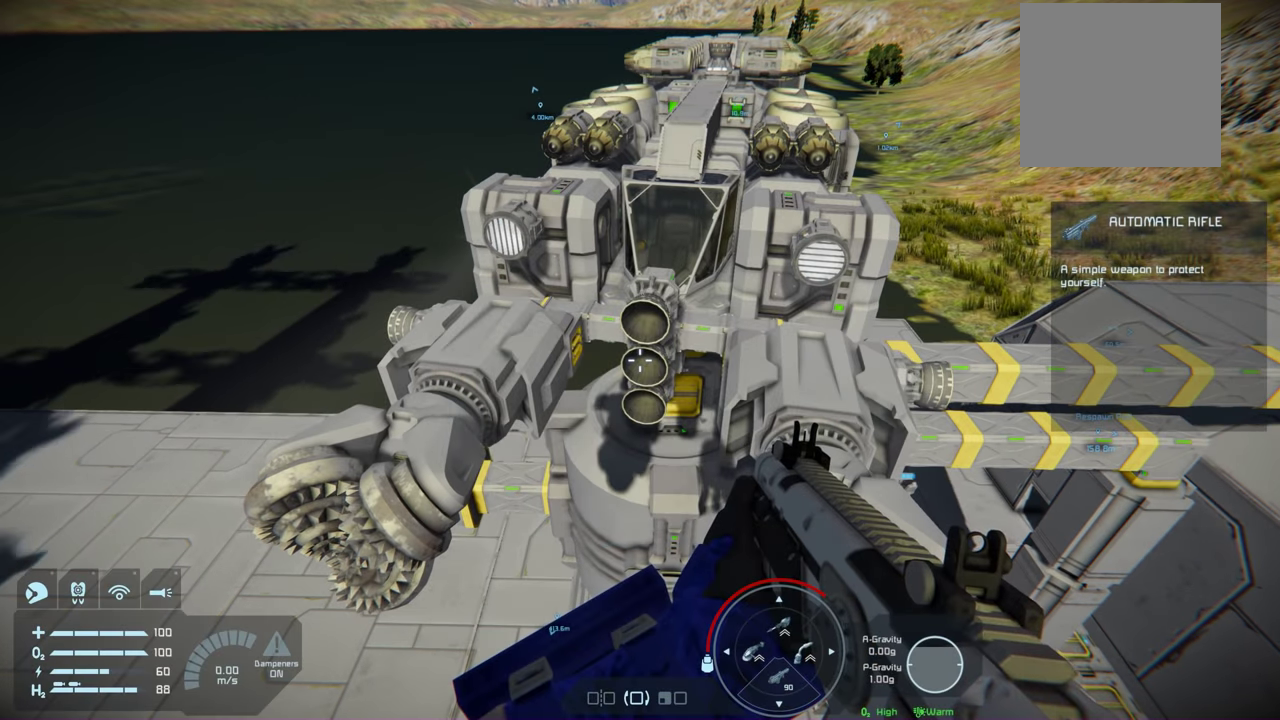
{"dt_ms": 300, "buttons": ["R3"], "left_stick": "center", "right_stick": "center", "events": [[250, "R3", "down"]]}
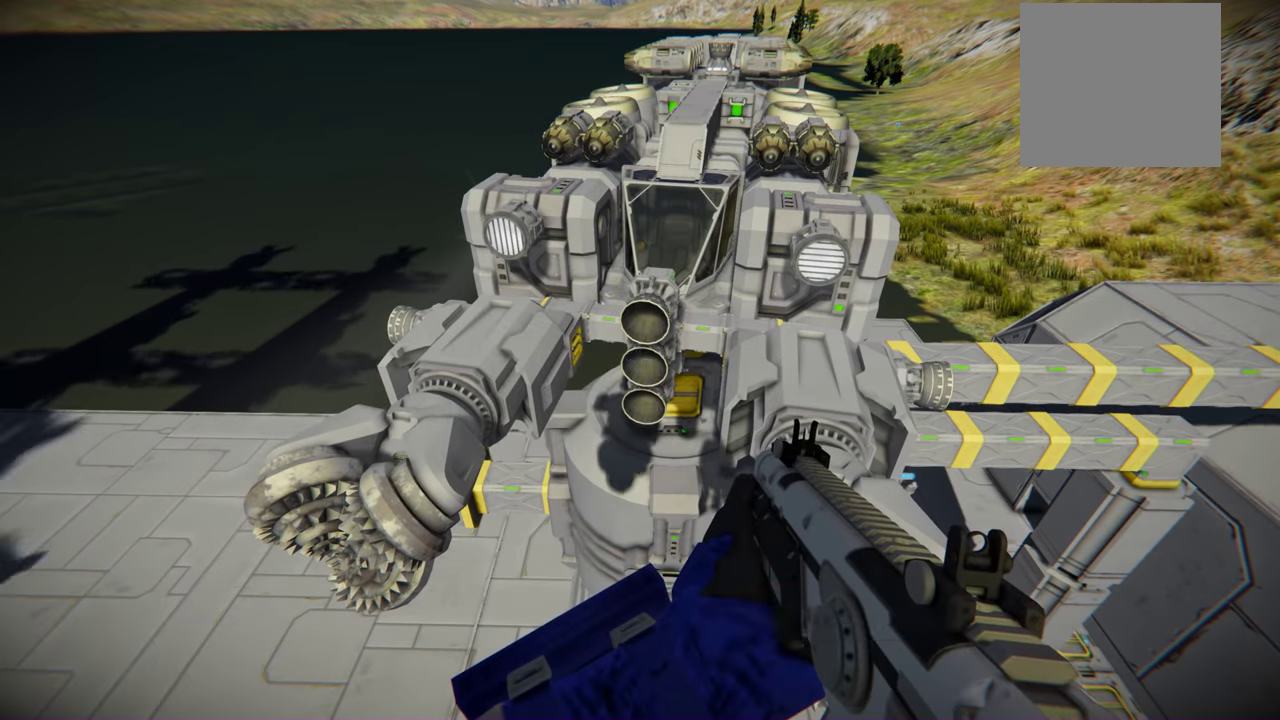
{"dt_ms": 700, "buttons": [], "left_stick": "center", "right_stick": "center", "events": [[300, "R3", "up"]]}
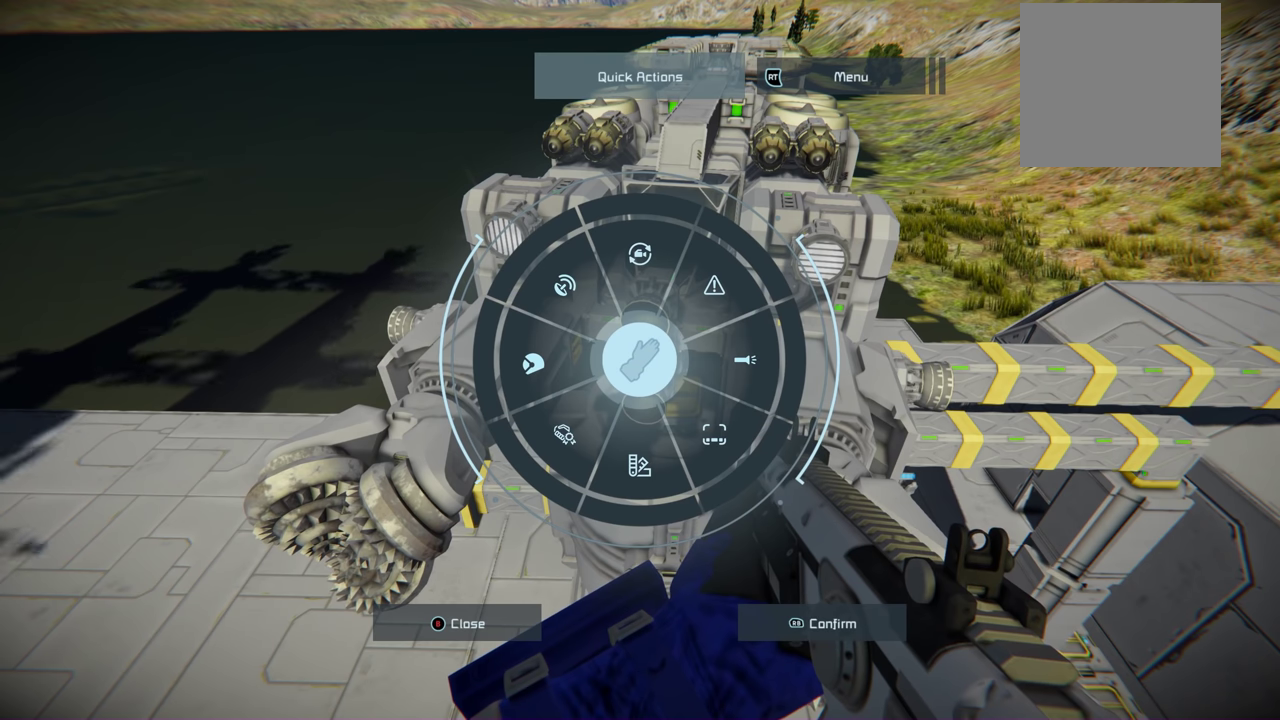
{"dt_ms": 500, "buttons": [], "left_stick": "center", "right_stick": "center", "events": []}
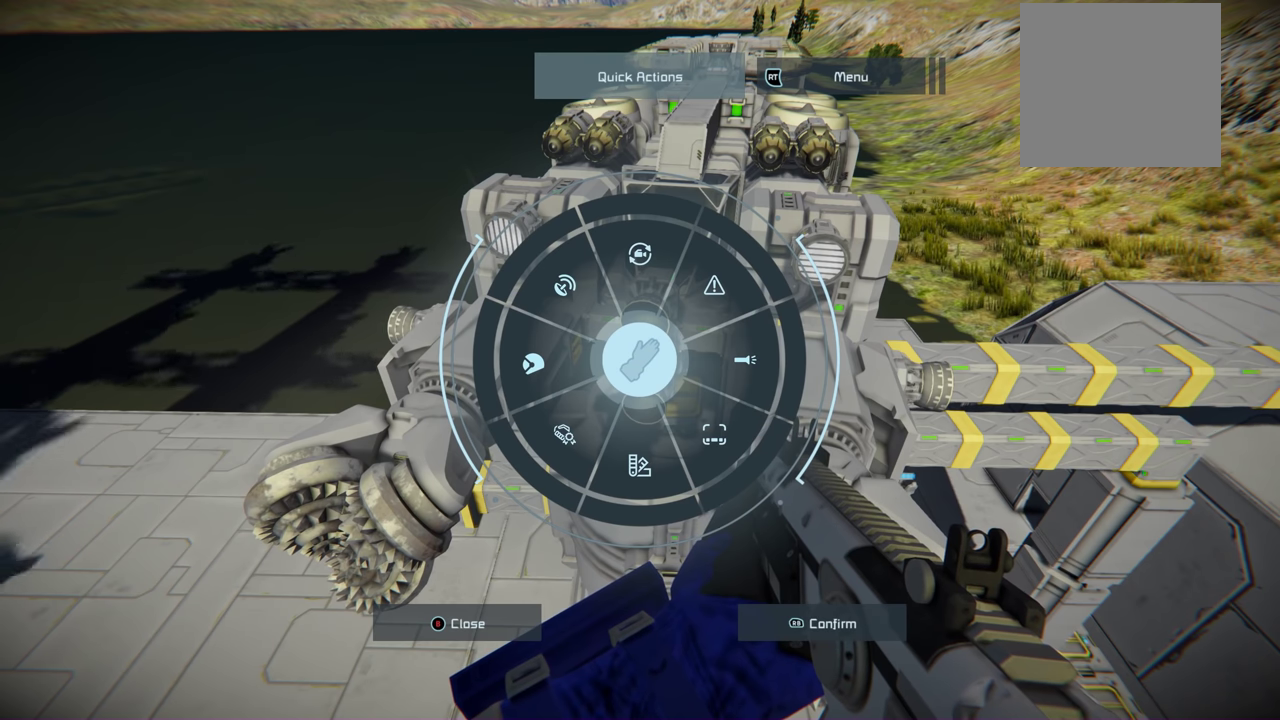
{"dt_ms": 500, "buttons": [], "left_stick": "center", "right_stick": "center", "events": []}
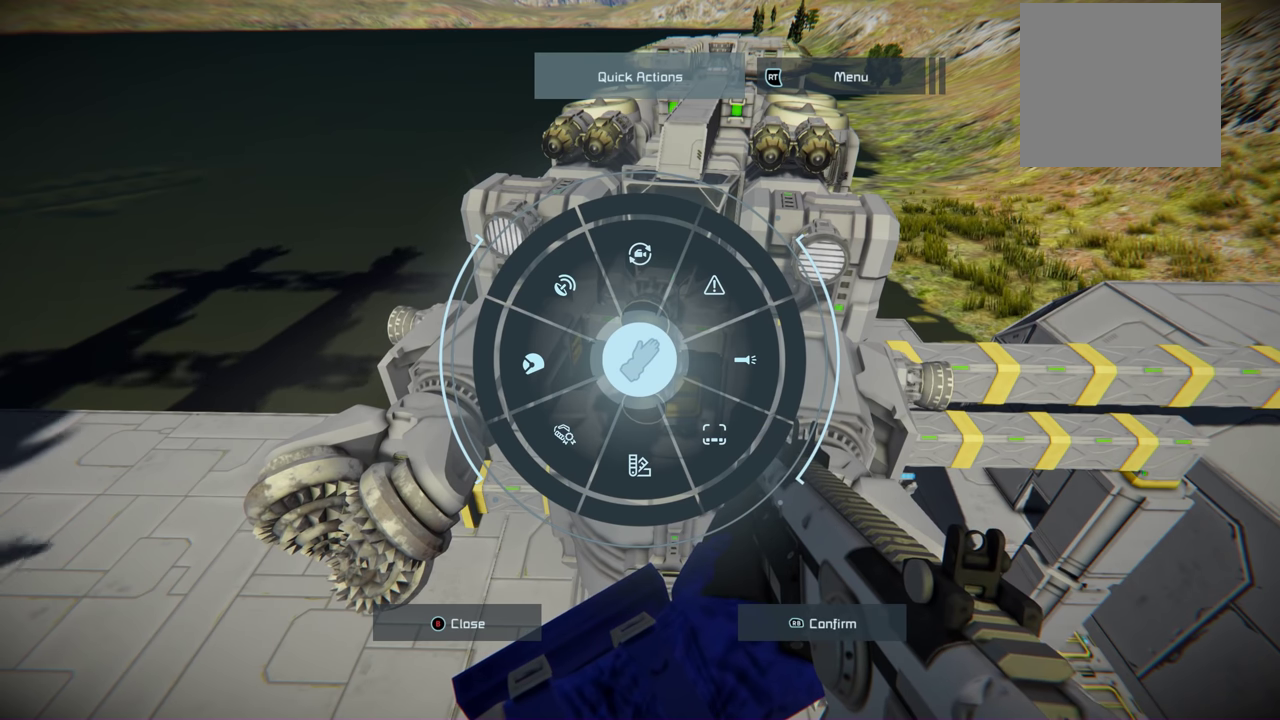
{"dt_ms": 500, "buttons": [], "left_stick": "center", "right_stick": "center", "events": []}
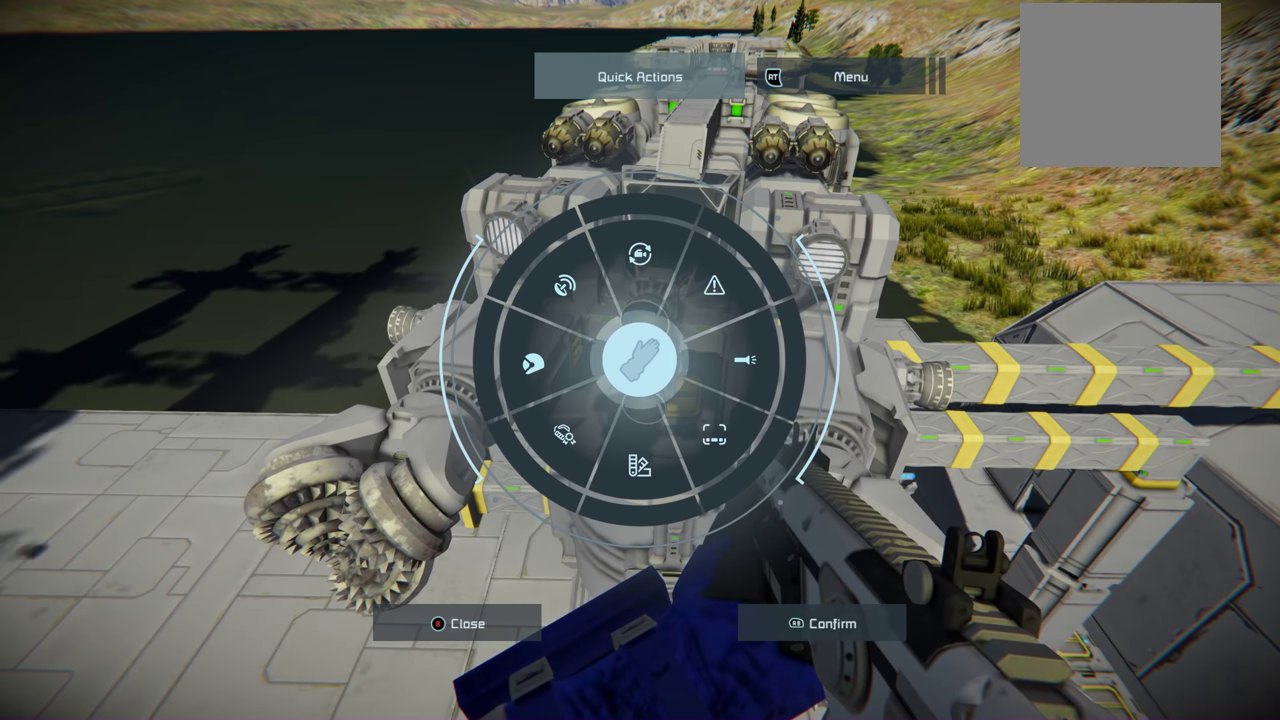
{"dt_ms": 500, "buttons": [], "left_stick": "center", "right_stick": "center", "events": []}
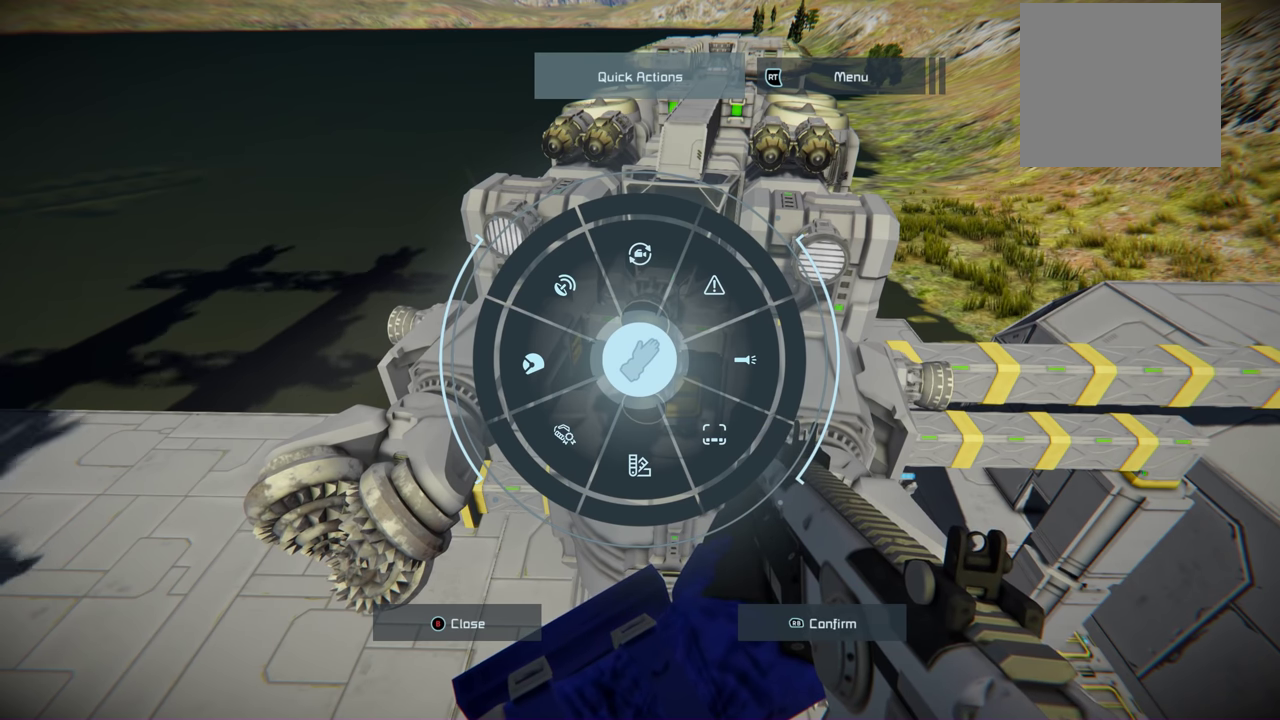
{"dt_ms": 500, "buttons": [], "left_stick": "center", "right_stick": "center", "events": []}
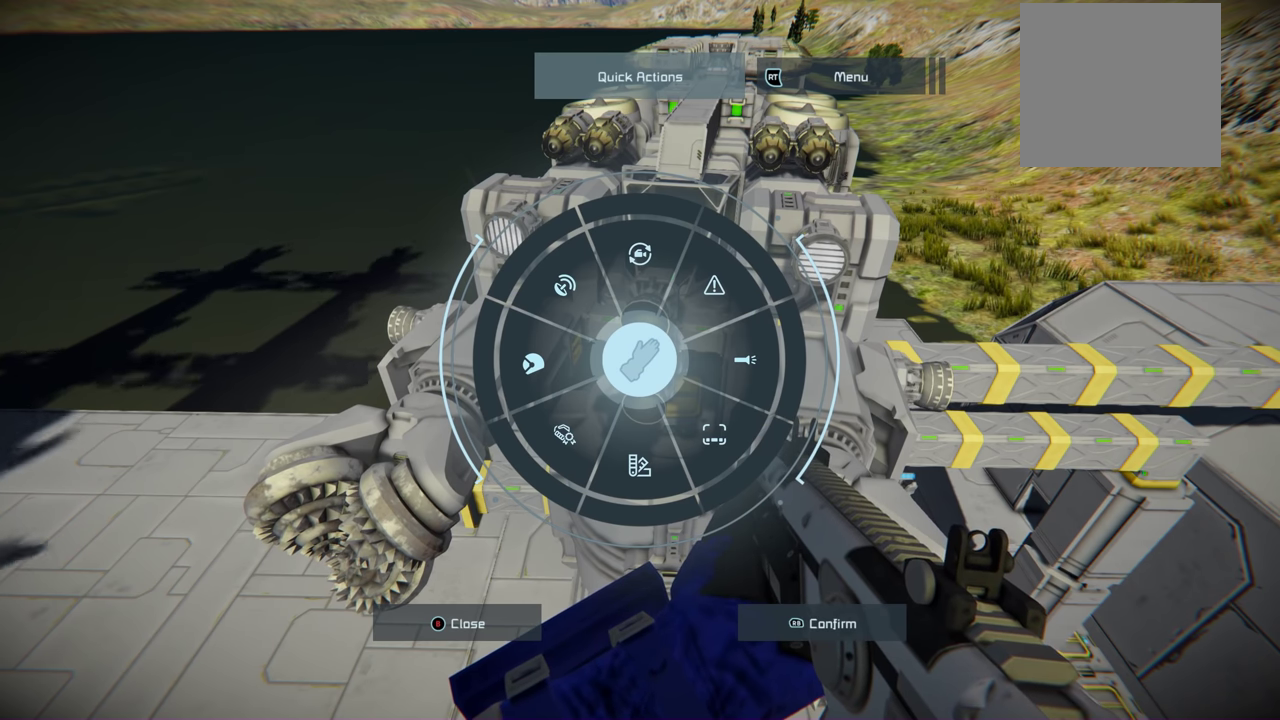
{"dt_ms": 500, "buttons": [], "left_stick": "down", "right_stick": "center", "events": [[434, "left_stick", "down"]]}
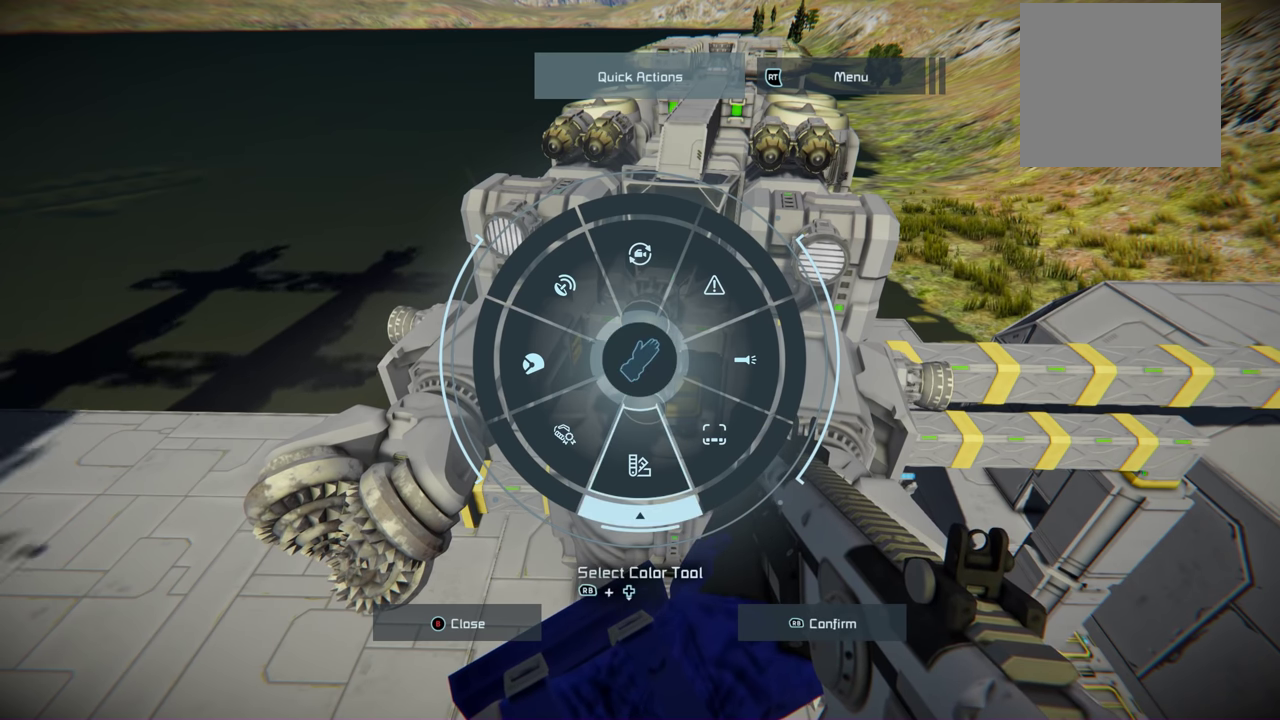
{"dt_ms": 500, "buttons": [], "left_stick": "down", "right_stick": "center", "events": []}
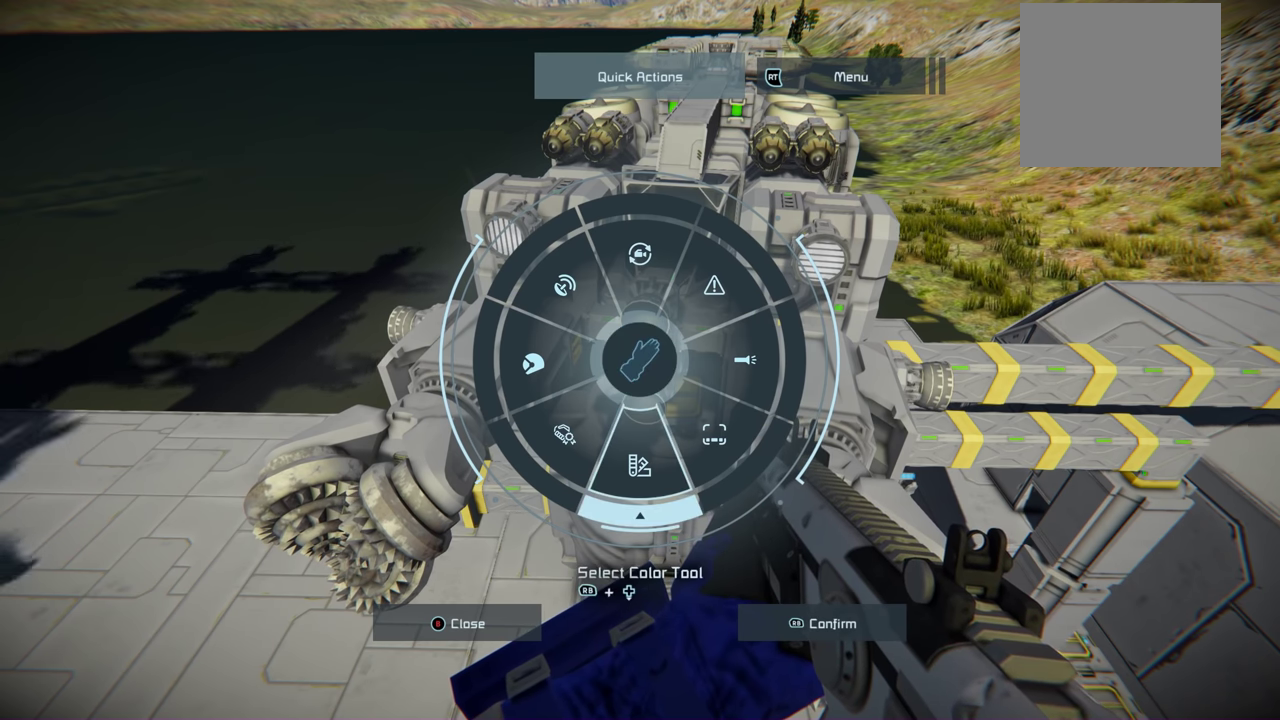
{"dt_ms": 500, "buttons": [], "left_stick": "down", "right_stick": "center", "events": []}
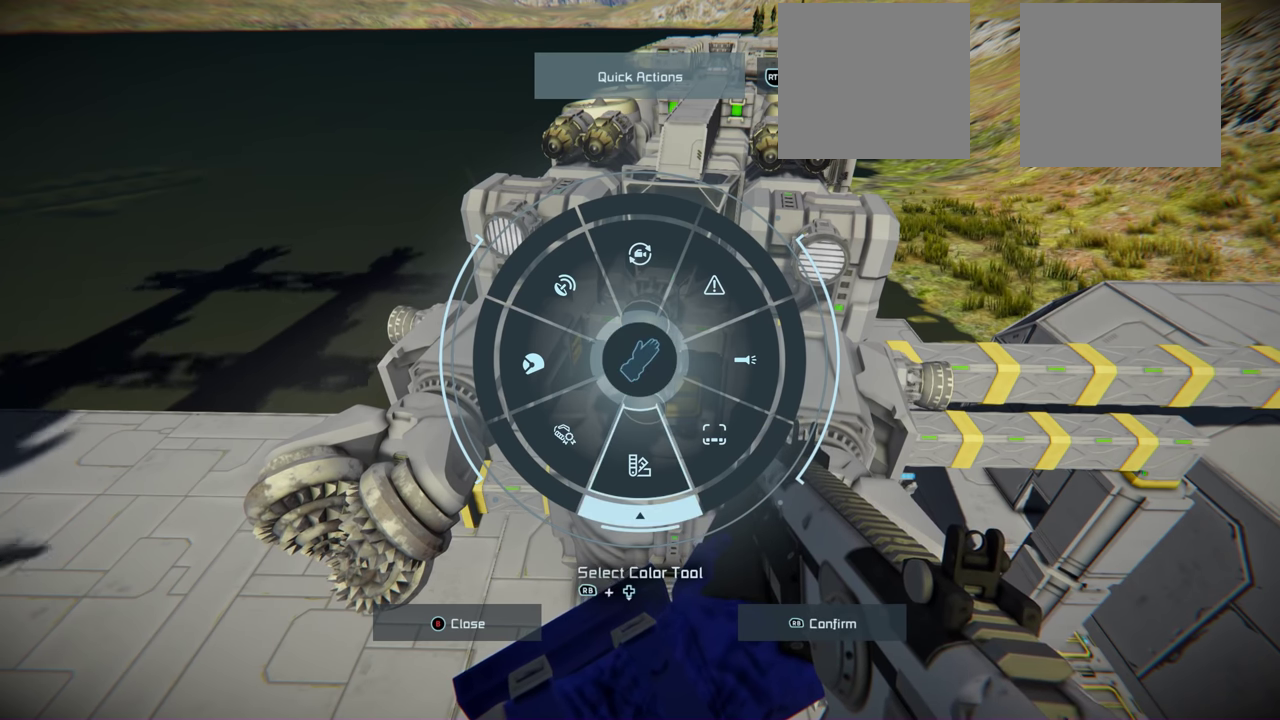
{"dt_ms": 500, "buttons": [], "left_stick": "down", "right_stick": "center", "events": []}